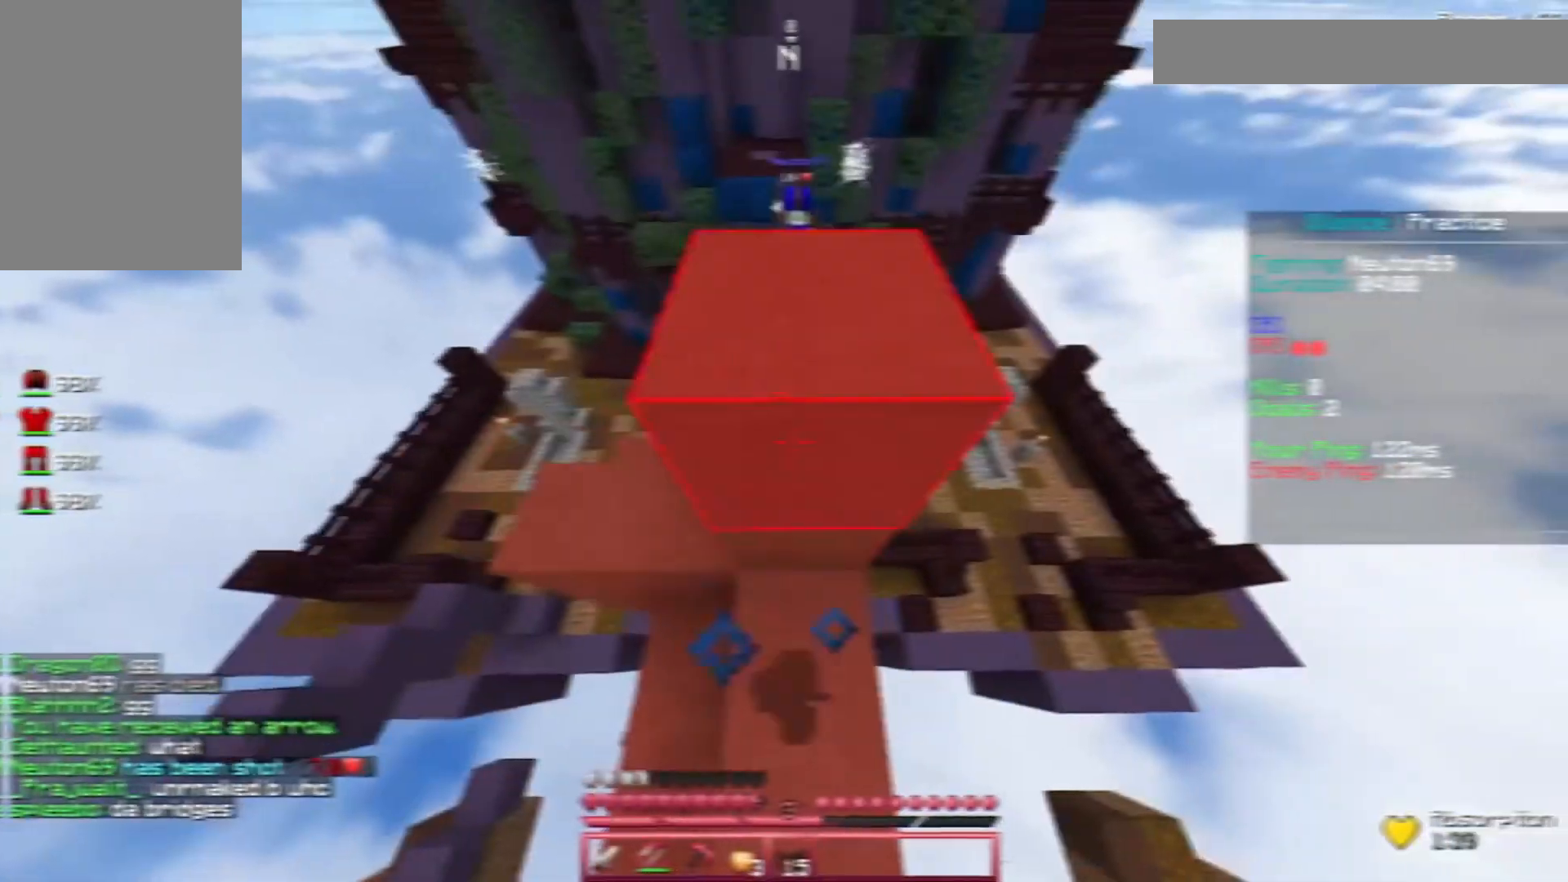
Gameplay with keyboard and mouse; each line is a JSON object with the keys and mouse buttons held at the frame after it. "events" lists presses ("down") and releases ("up") of "a", "d", "s", "space", "w", "mouse_left" and "mouse_right" between this image and that frame as [ms after this image, input, new state], when the widget could be followed in between. "mouse_left", "mouse_right" = the "left", "right" buttons of the "mouse" list. No other keys are recorded. Fast repeated clicks can show as one long hold. Not read: mouse_move.
{"keys": ["d"], "mouse": [], "events": [[80, "mouse_right", "down"], [120, "mouse_right", "up"], [280, "space", "up"], [520, "d", "down"]]}
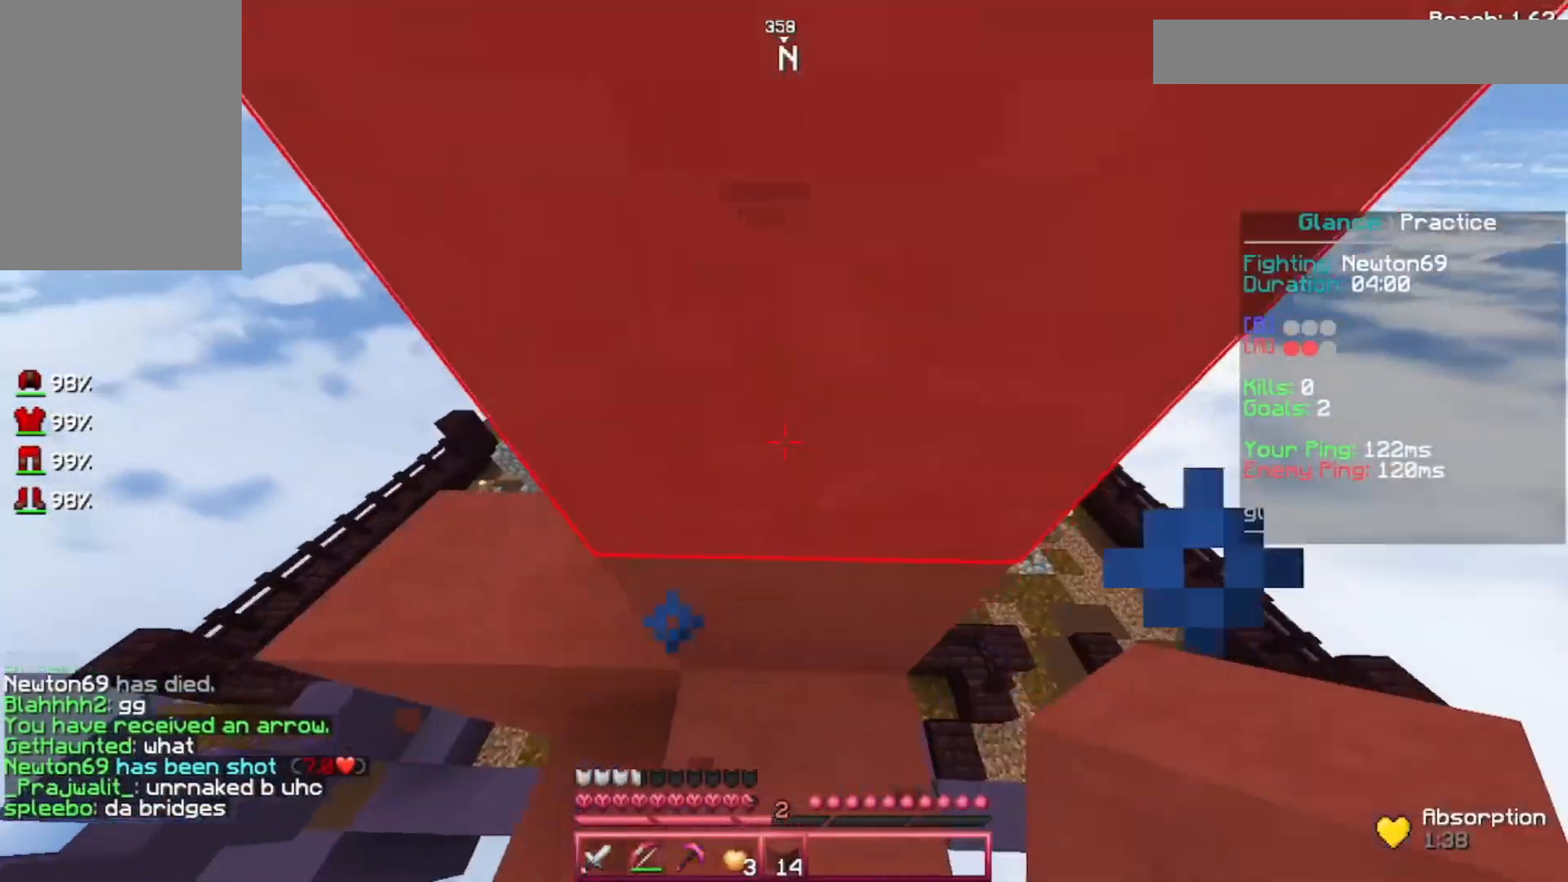
{"keys": ["d", "w"], "mouse": [], "events": [[160, "w", "down"], [200, "space", "down"], [320, "mouse_right", "down"], [440, "mouse_right", "up"], [440, "space", "up"]]}
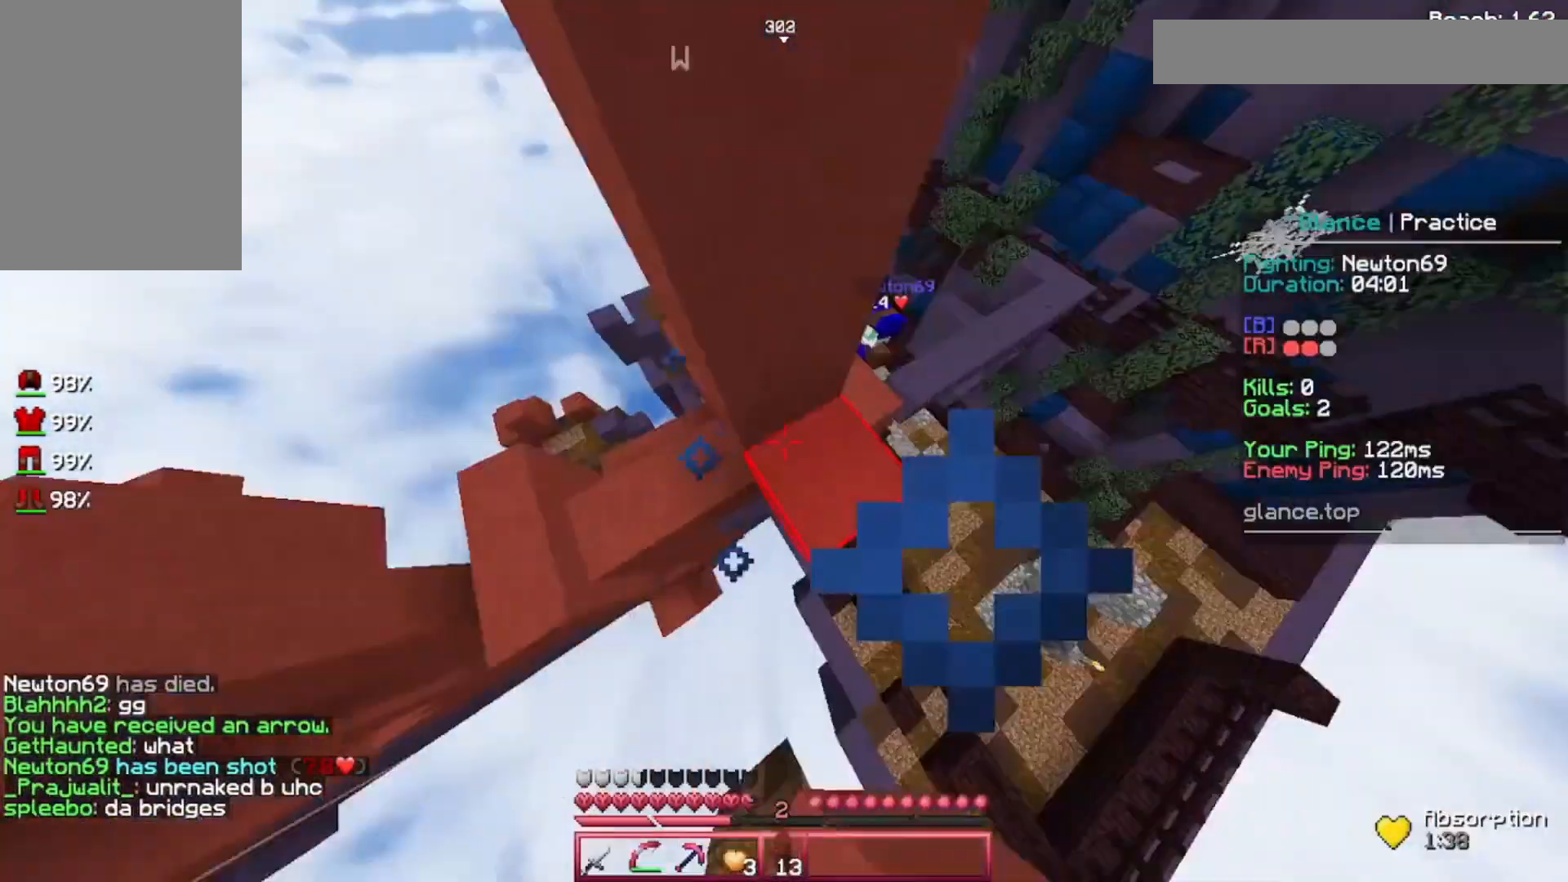
{"keys": ["w"], "mouse": [], "events": [[40, "mouse_right", "down"], [80, "mouse_right", "up"], [160, "d", "up"], [440, "mouse_left", "down"], [480, "mouse_left", "up"]]}
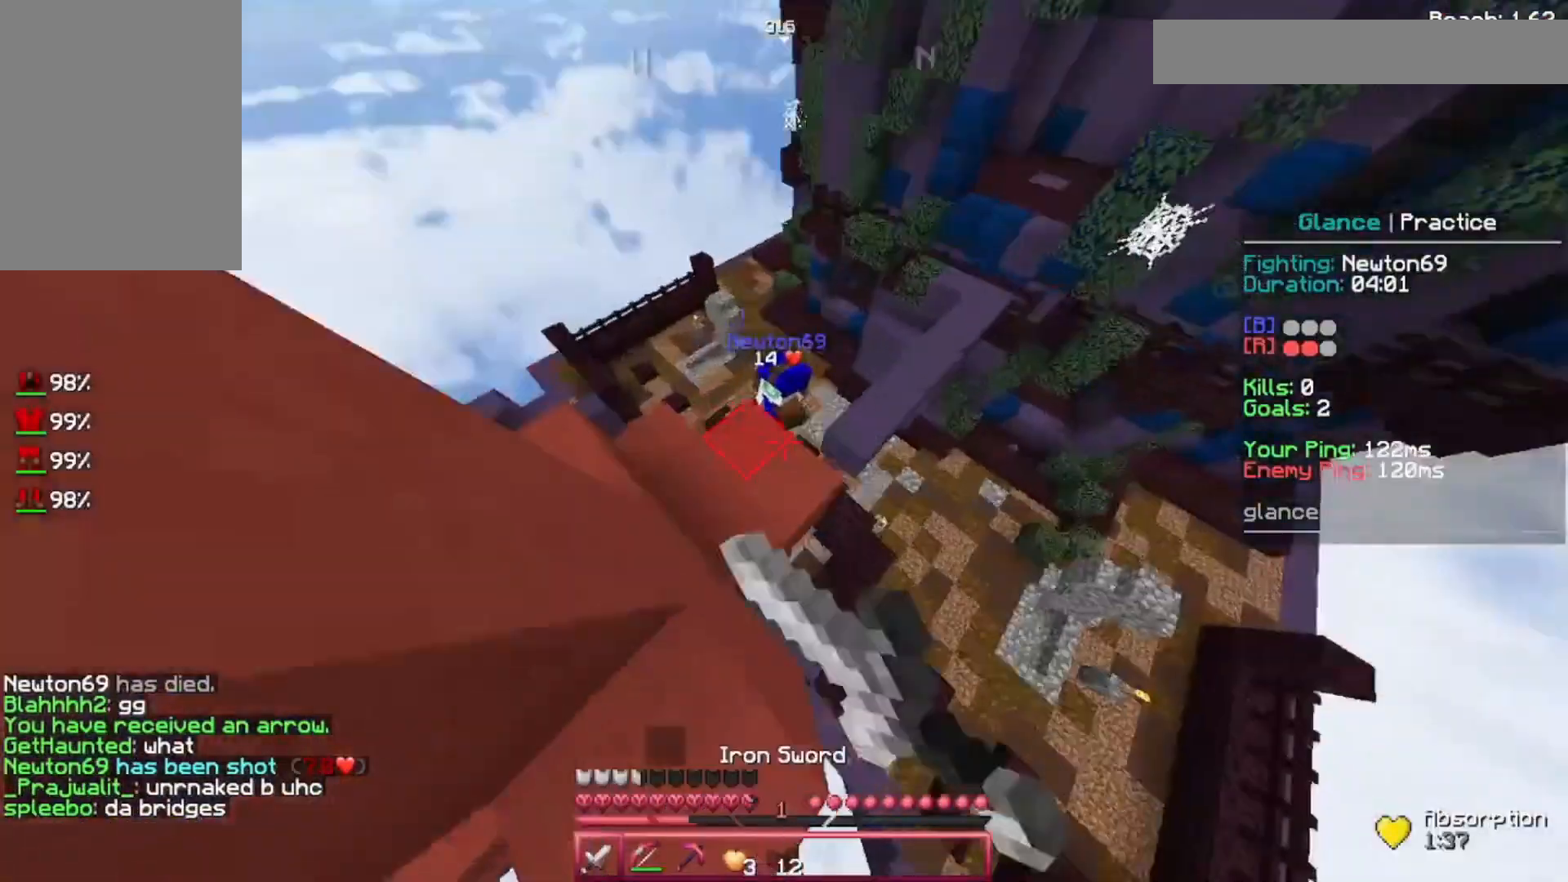
{"keys": ["w"], "mouse": [], "events": [[320, "mouse_left", "down"], [360, "mouse_left", "up"], [360, "w", "up"], [440, "w", "down"]]}
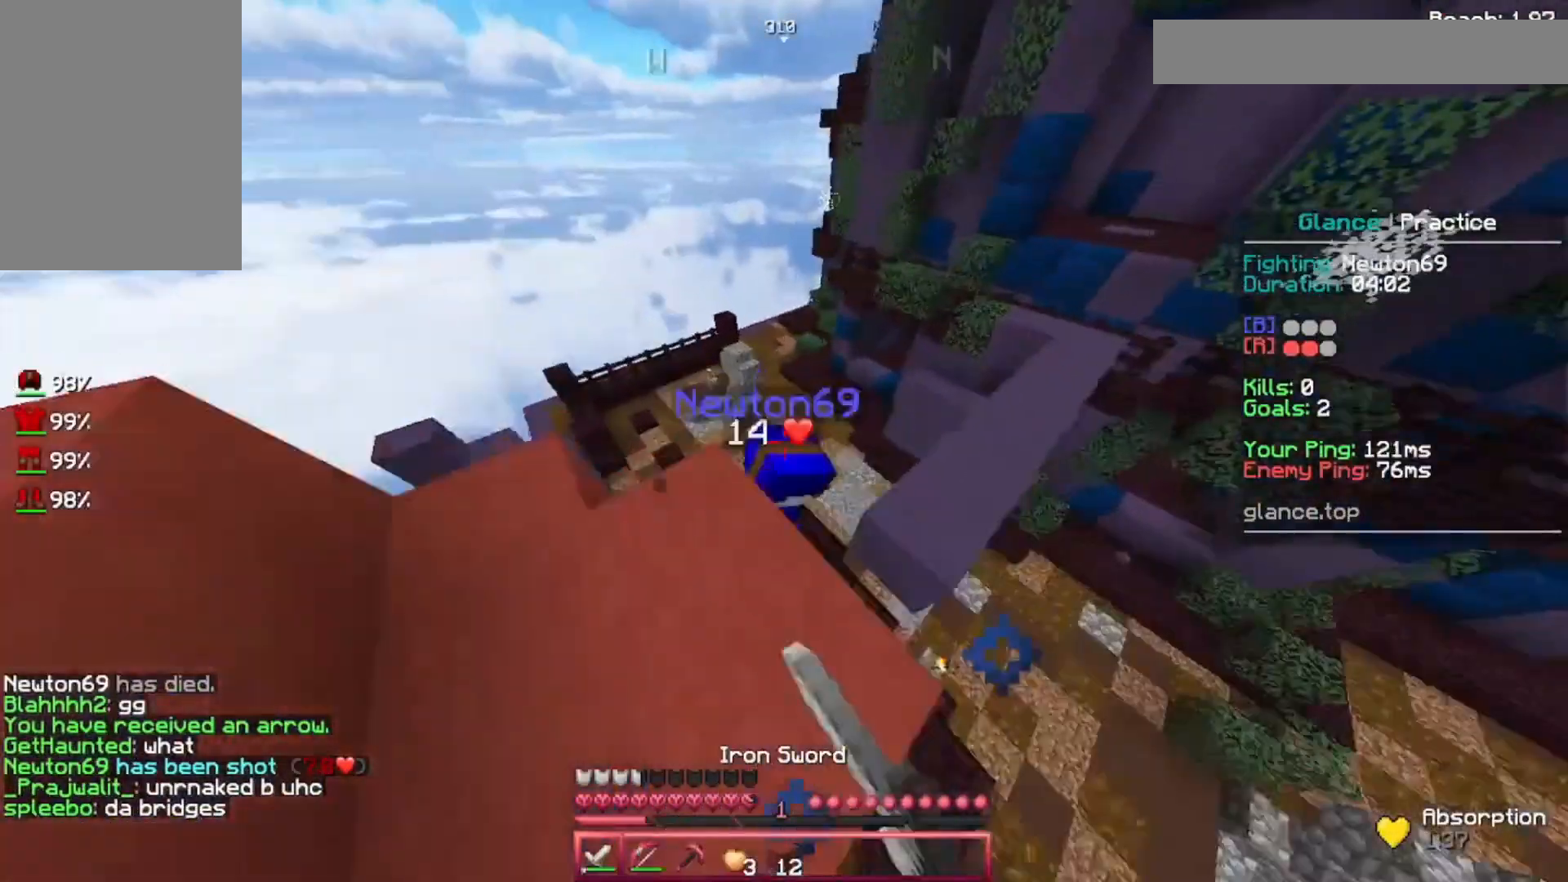
{"keys": [], "mouse": [], "events": [[40, "a", "down"], [40, "mouse_left", "down"], [120, "w", "up"], [160, "a", "up"], [160, "mouse_left", "up"]]}
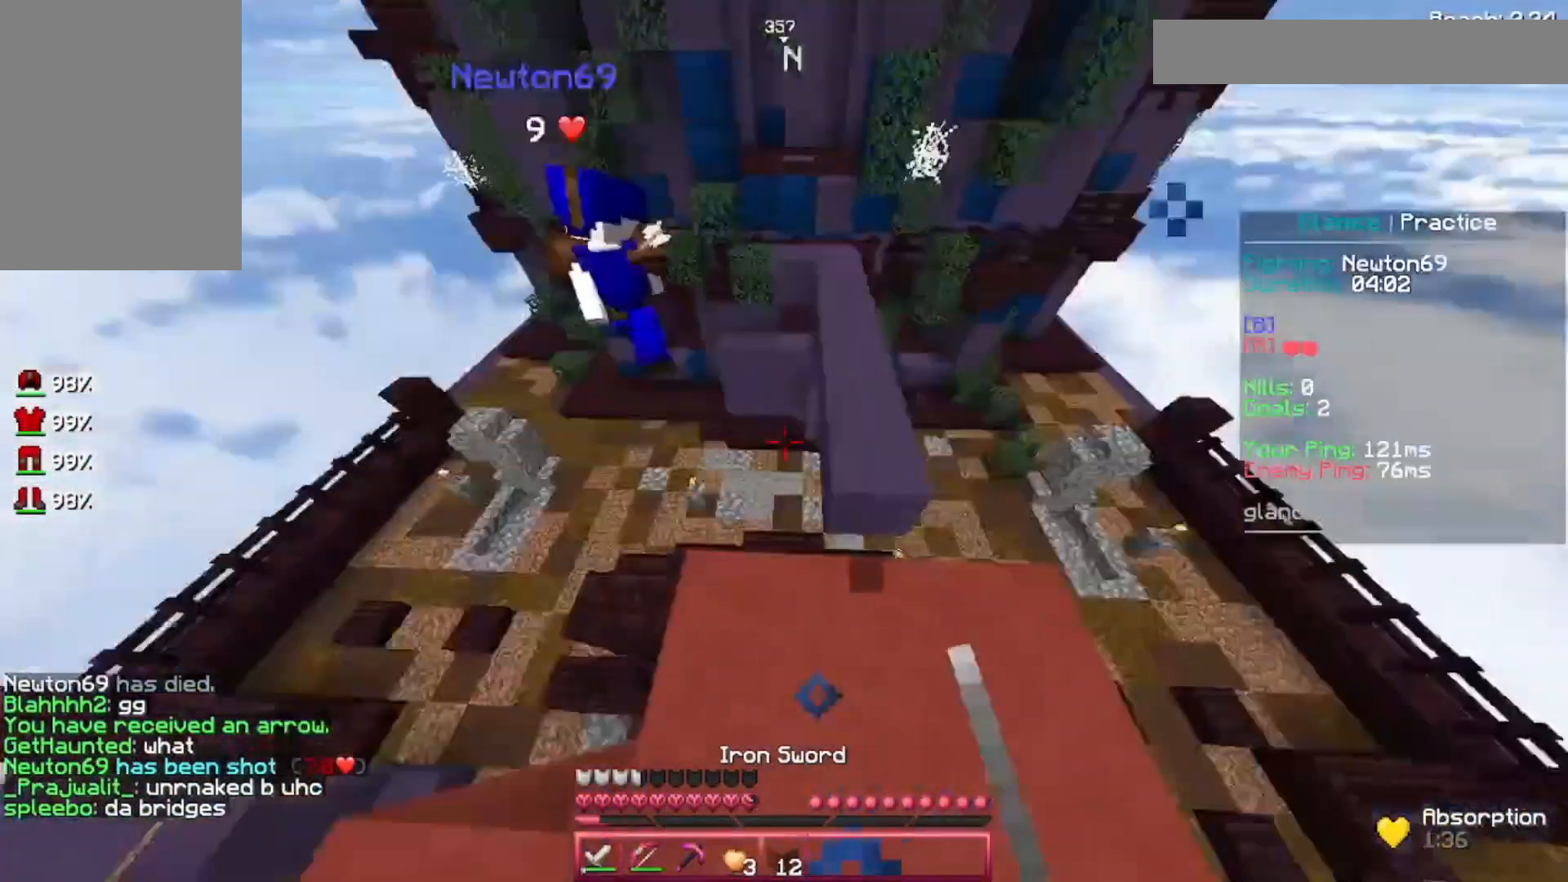
{"keys": ["space", "w"], "mouse": [], "events": [[240, "w", "down"], [440, "space", "down"]]}
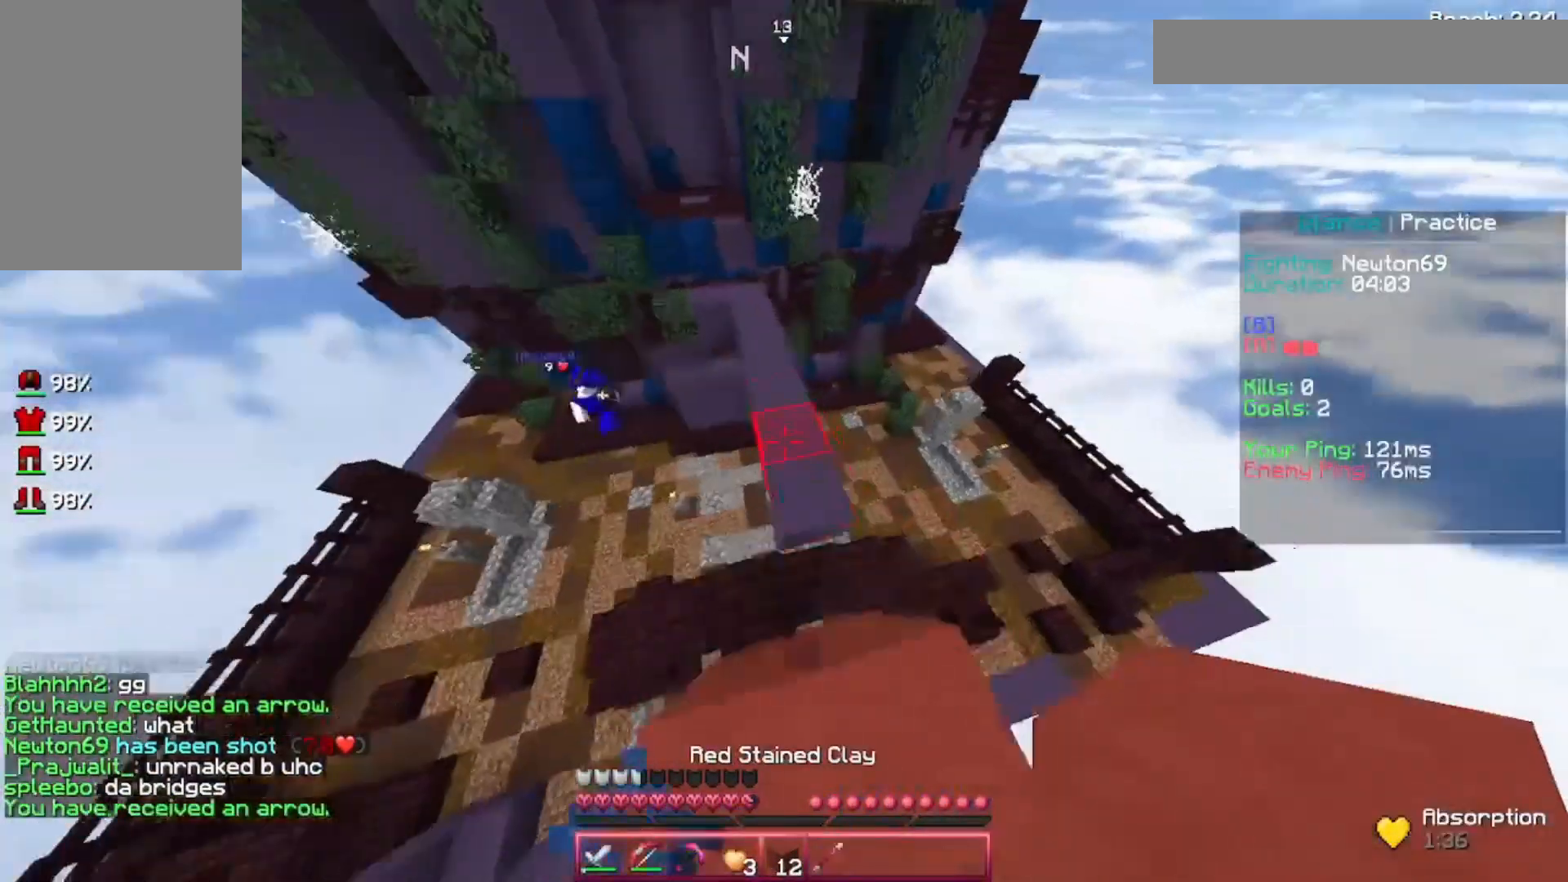
{"keys": [], "mouse": [], "events": [[320, "w", "up"], [480, "space", "up"]]}
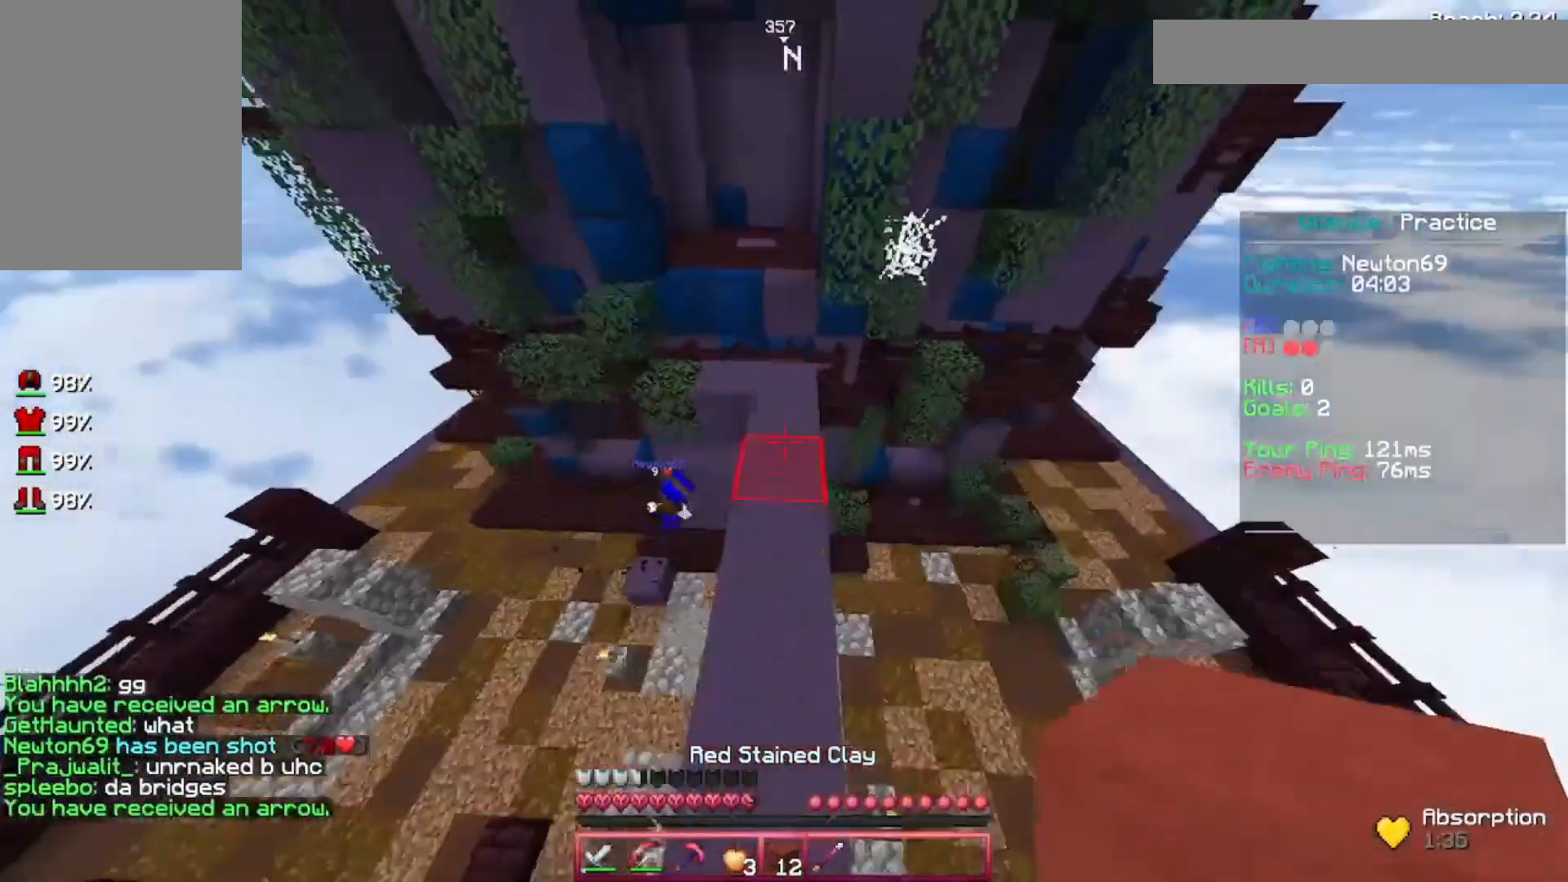
{"keys": [], "mouse": ["left"], "events": [[120, "mouse_left", "down"]]}